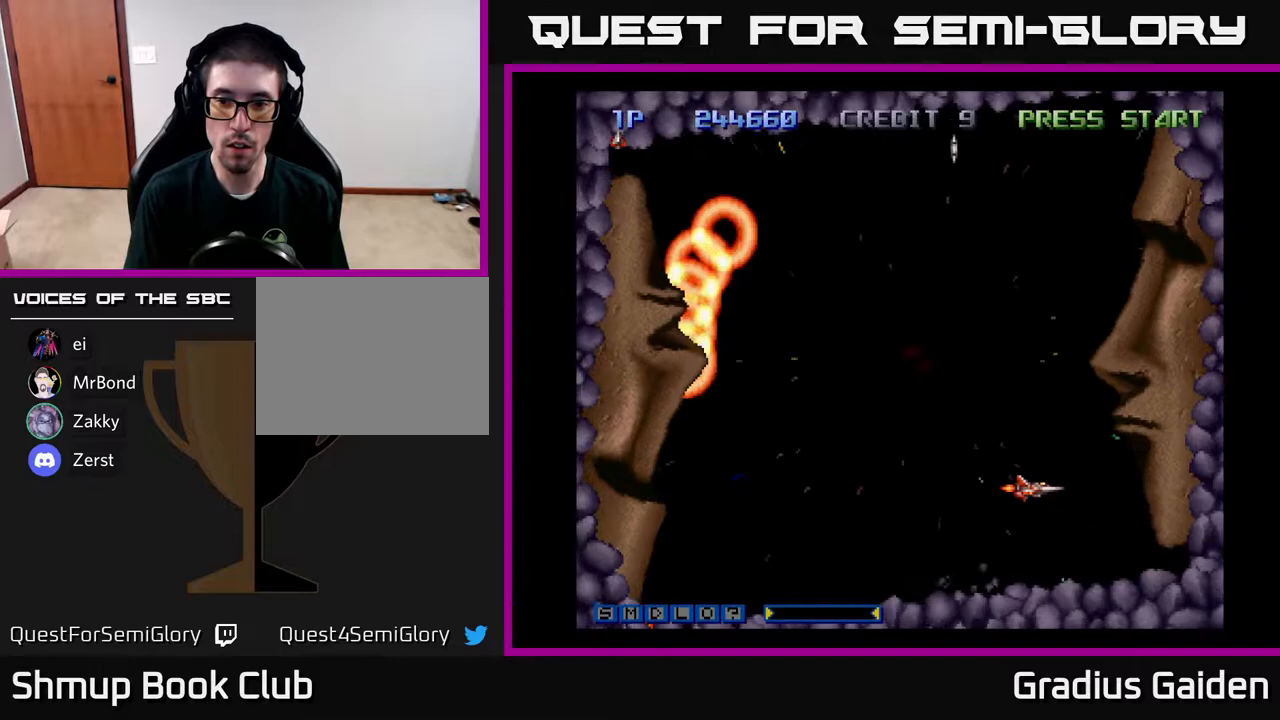
Gameplay with a controller (Xbox layout); each line is a JSON object with the inputs held at the frame after it. "events" lists button and stick changes between this image and that frame as [ms after this image, input, new state], when the widget could be followed in between. Not read: left_stick right_stick.
{"buttons": ["R2", "DPAD_UP", "DPAD_LEFT"], "events": [[133, "DPAD_UP", "down"], [200, "DPAD_LEFT", "down"], [317, "DPAD_LEFT", "up"], [450, "DPAD_LEFT", "down"]]}
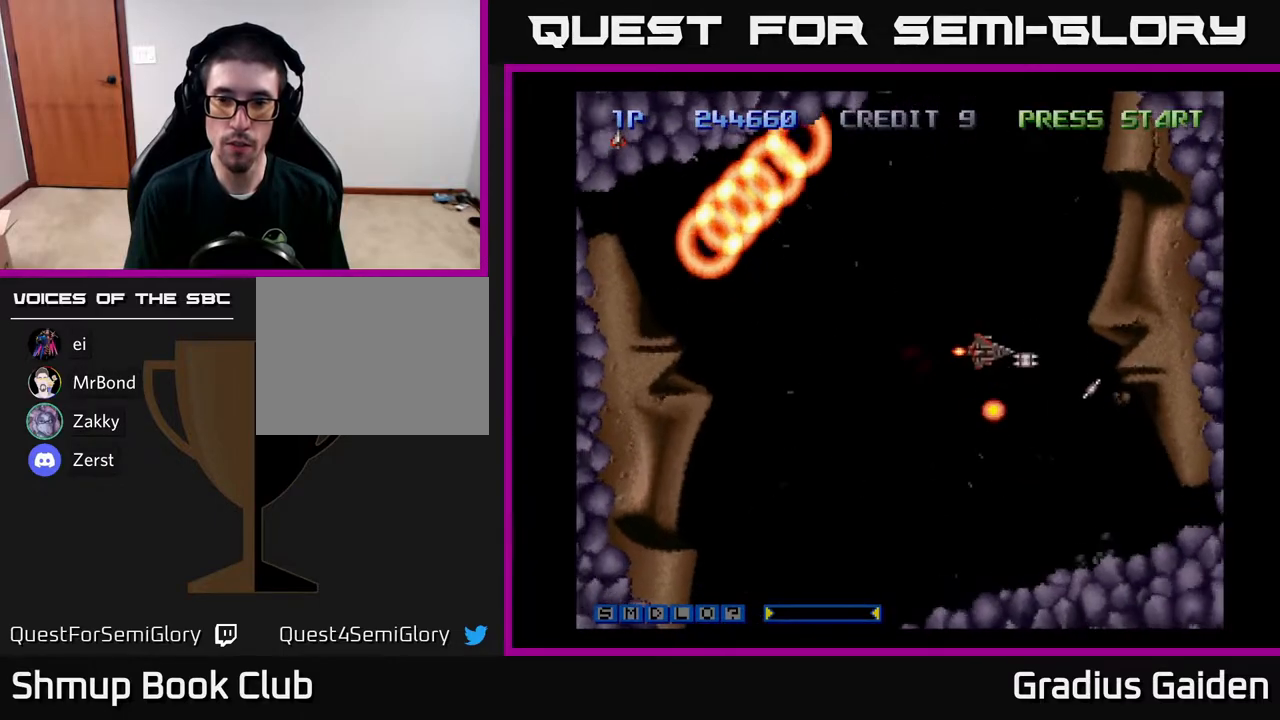
{"buttons": ["R2"], "events": [[83, "DPAD_LEFT", "up"], [150, "DPAD_UP", "up"]]}
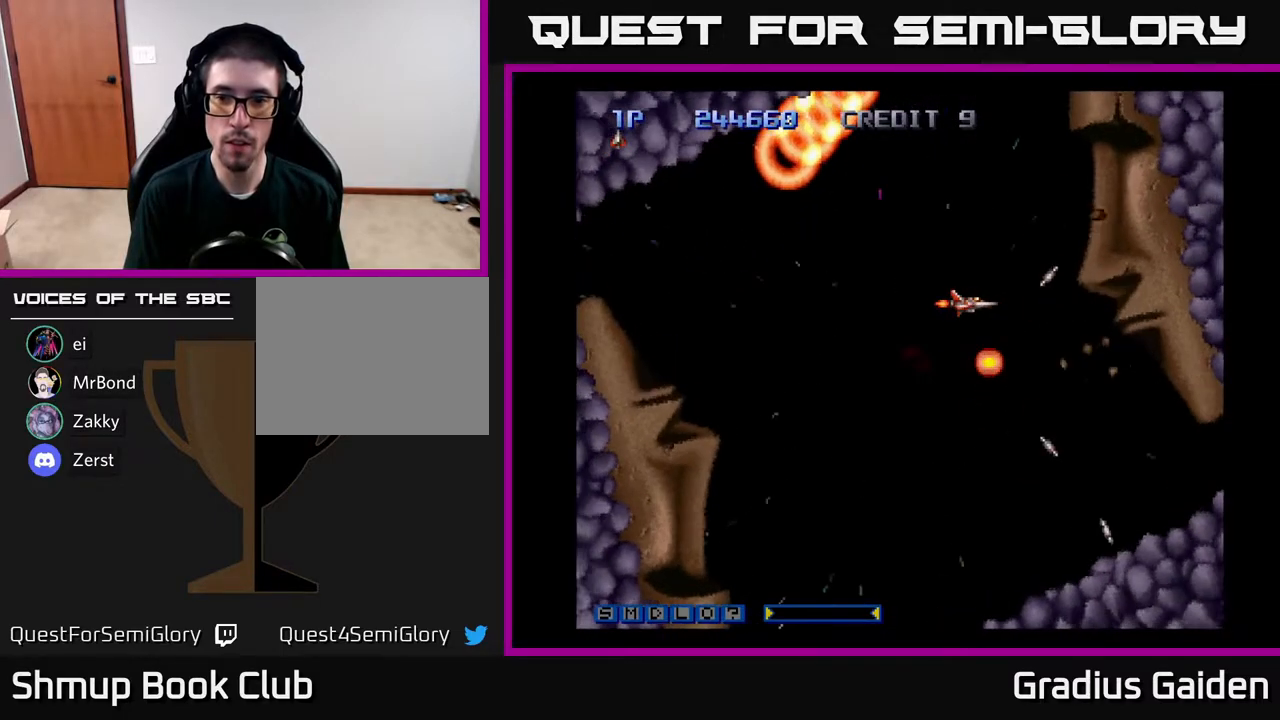
{"buttons": ["R2"], "events": [[167, "DPAD_UP", "down"], [250, "DPAD_UP", "up"]]}
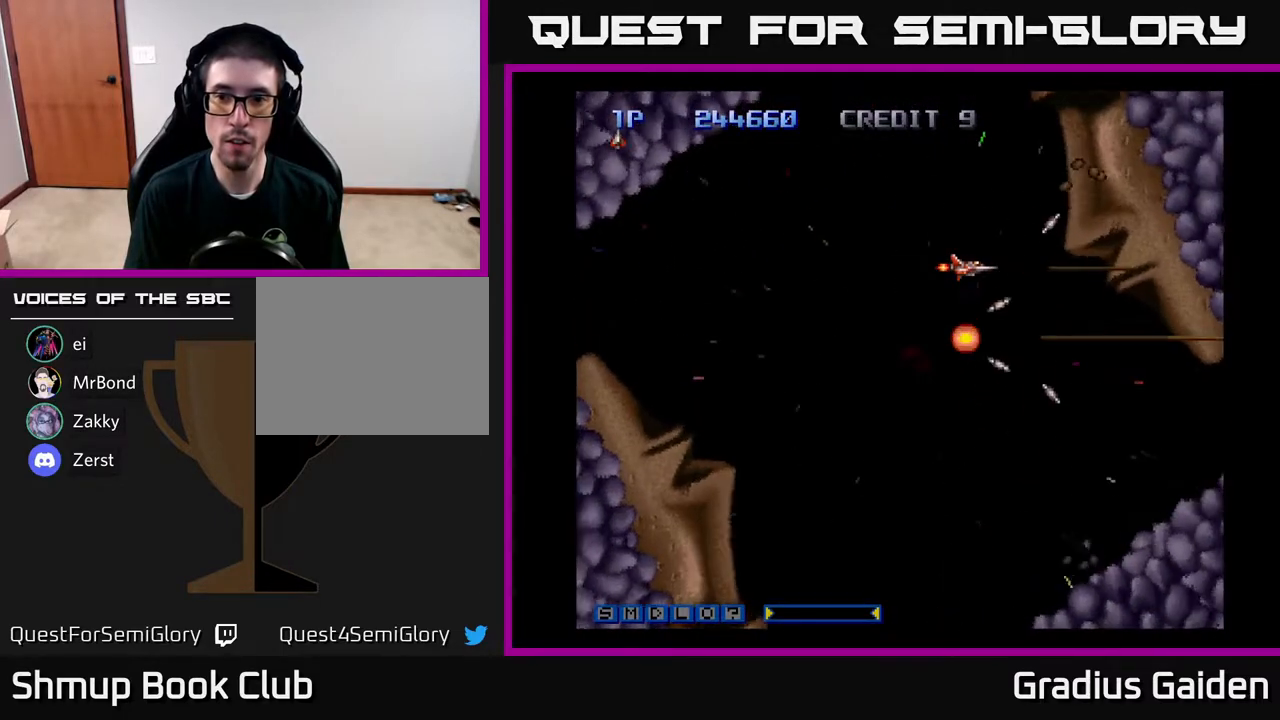
{"buttons": ["R2", "DPAD_LEFT"], "events": [[100, "DPAD_UP", "down"], [217, "DPAD_UP", "up"], [400, "DPAD_UP", "down"], [450, "DPAD_LEFT", "down"], [483, "DPAD_UP", "up"]]}
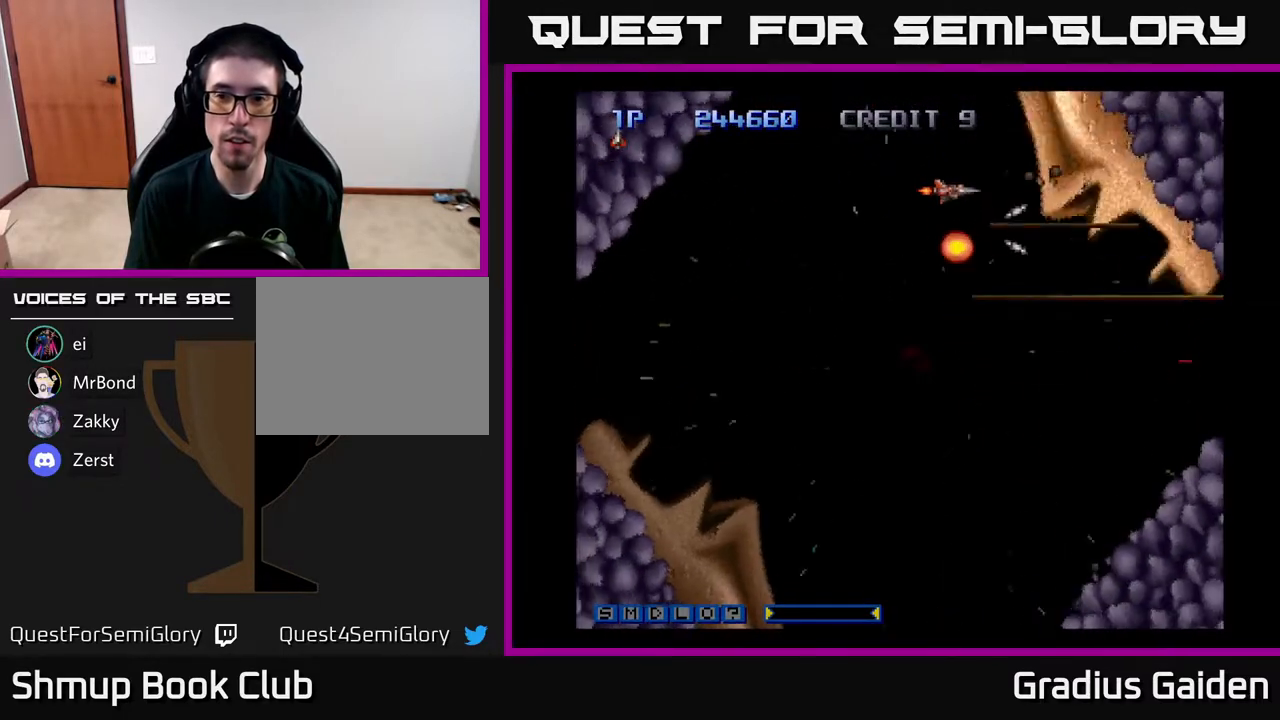
{"buttons": ["R2"], "events": [[17, "DPAD_LEFT", "up"], [383, "DPAD_LEFT", "down"], [500, "DPAD_LEFT", "up"]]}
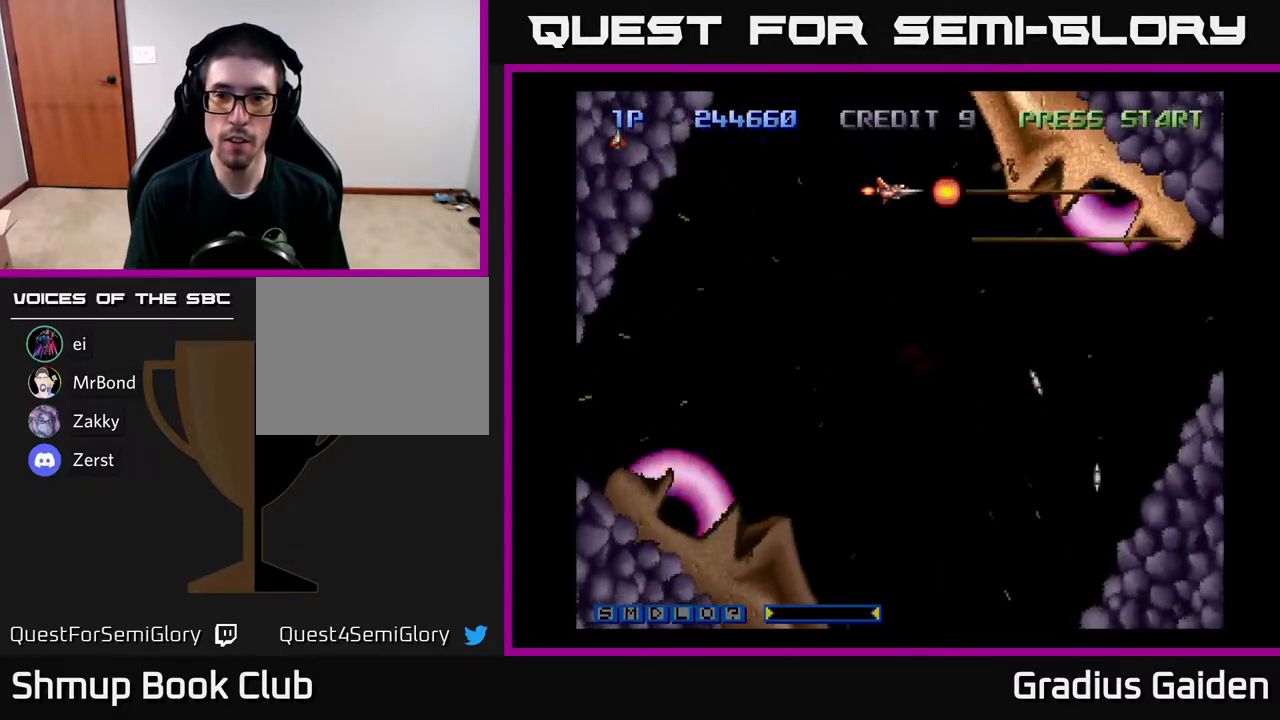
{"buttons": ["R2"], "events": [[317, "DPAD_LEFT", "down"], [400, "DPAD_LEFT", "up"]]}
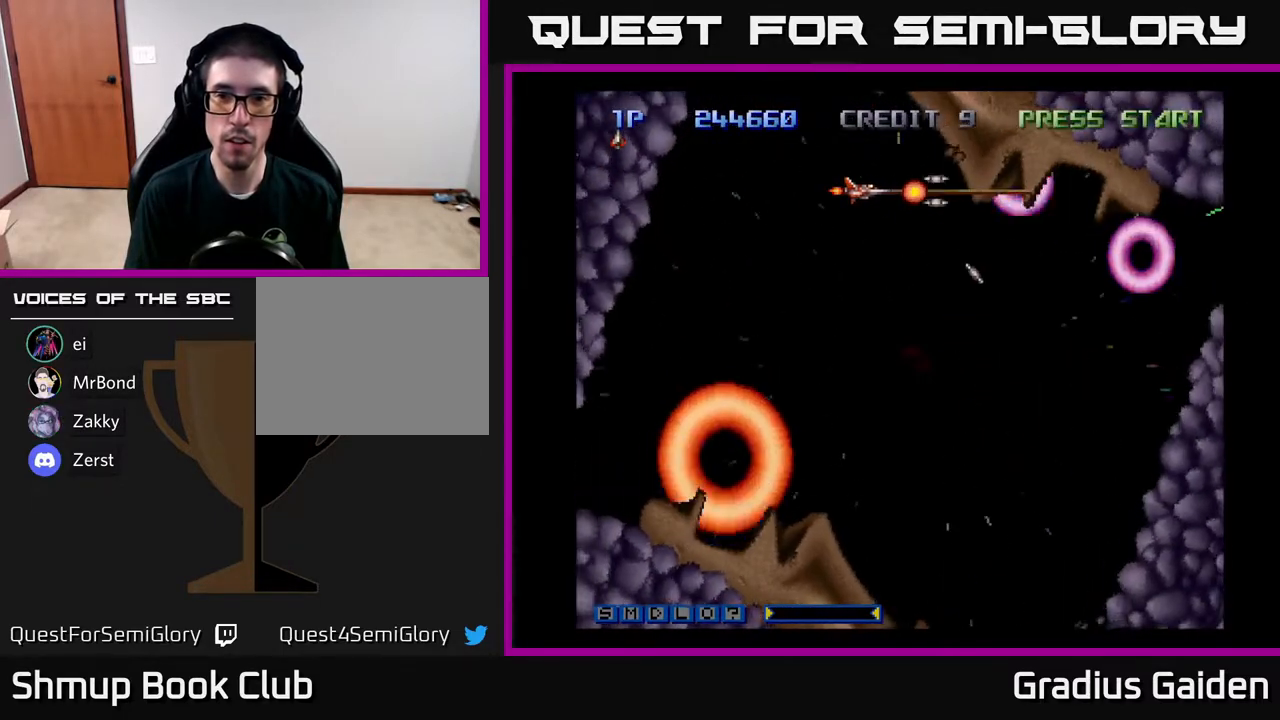
{"buttons": ["R2", "DPAD_DOWN", "DPAD_RIGHT"], "events": [[117, "DPAD_LEFT", "down"], [183, "DPAD_LEFT", "up"], [383, "DPAD_RIGHT", "down"], [450, "DPAD_DOWN", "down"]]}
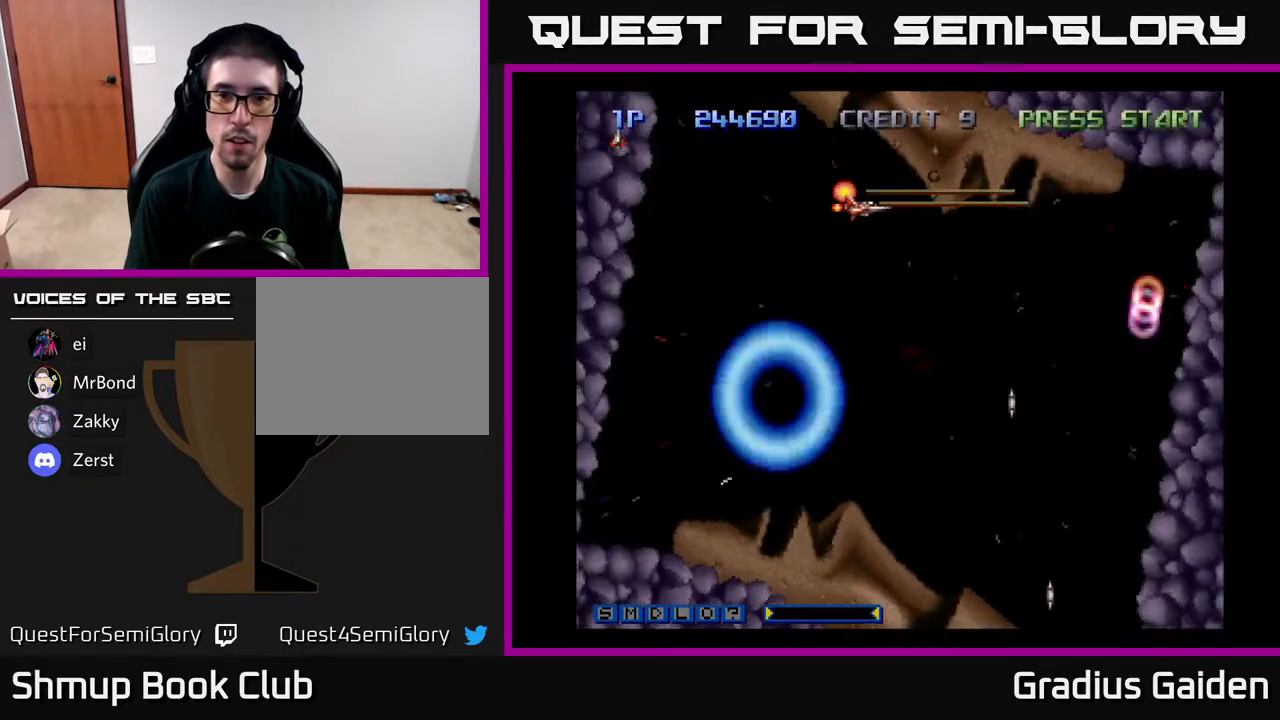
{"buttons": ["R2", "DPAD_DOWN"], "events": [[433, "DPAD_RIGHT", "up"]]}
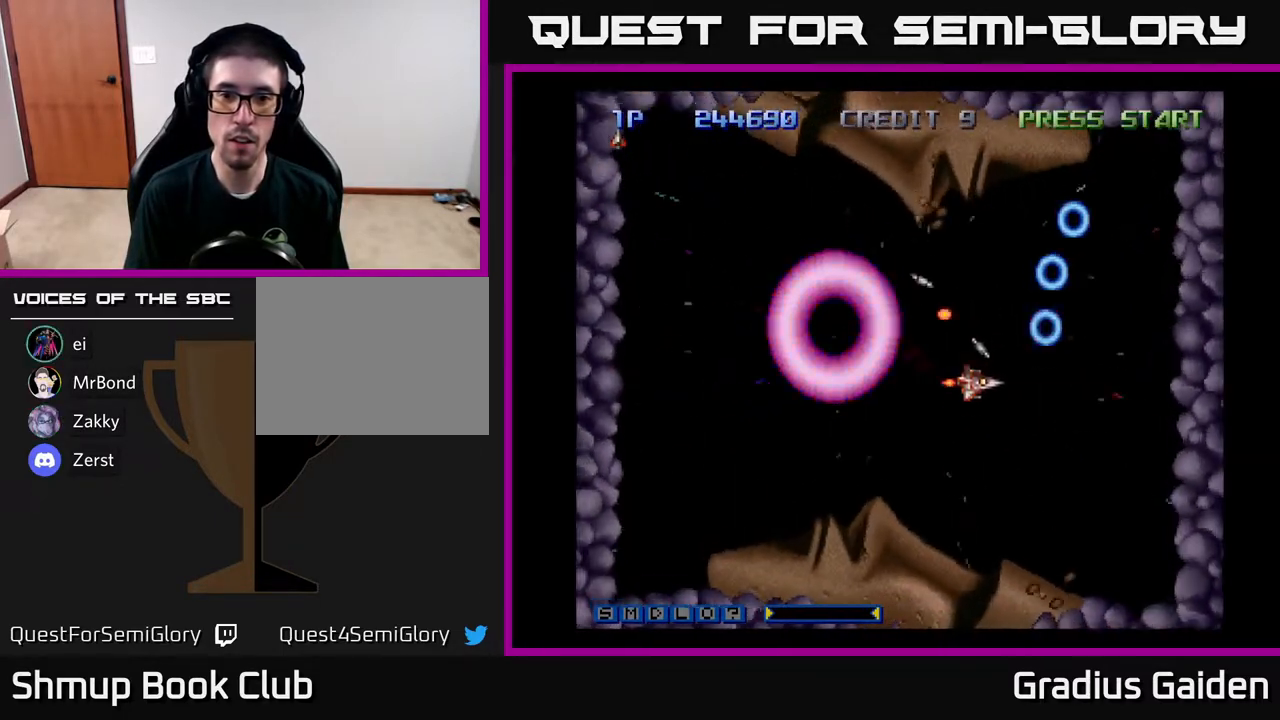
{"buttons": ["R2", "DPAD_LEFT"], "events": [[133, "DPAD_LEFT", "down"], [183, "DPAD_DOWN", "up"]]}
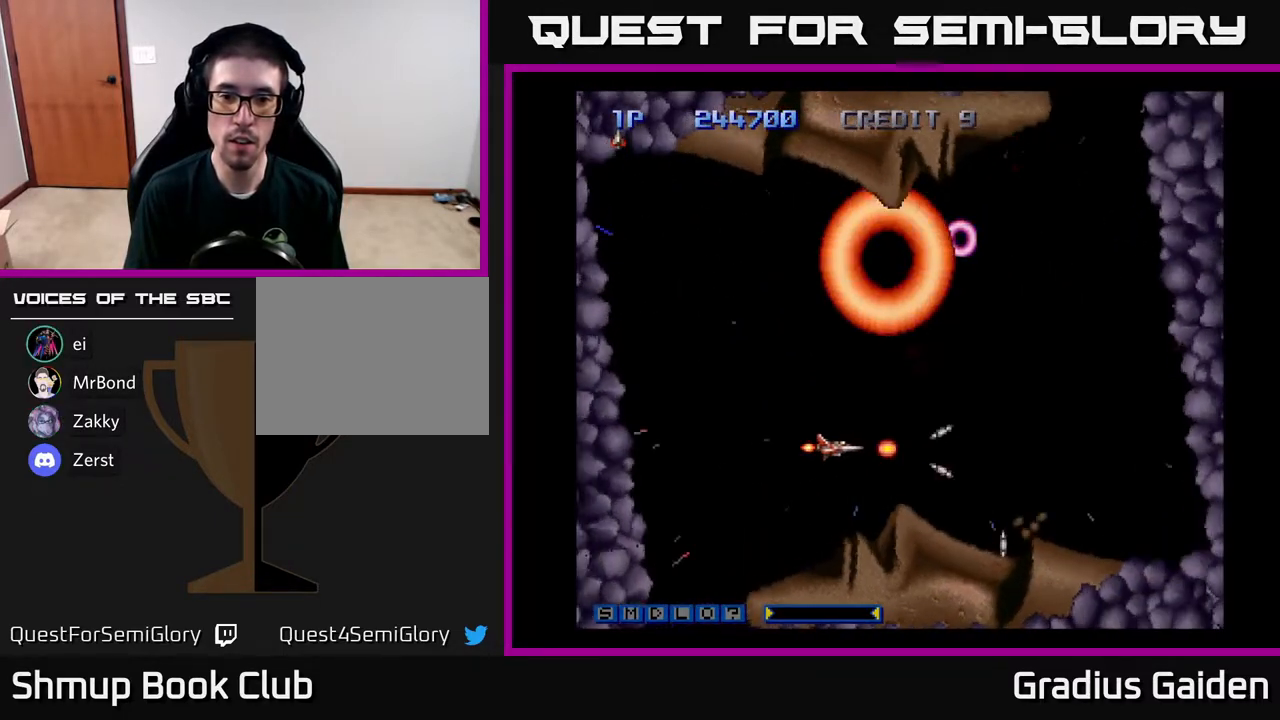
{"buttons": ["R2", "DPAD_DOWN"], "events": [[117, "DPAD_LEFT", "up"], [200, "DPAD_RIGHT", "down"], [233, "DPAD_RIGHT", "up"], [283, "DPAD_LEFT", "down"], [300, "DPAD_DOWN", "down"], [400, "DPAD_LEFT", "up"]]}
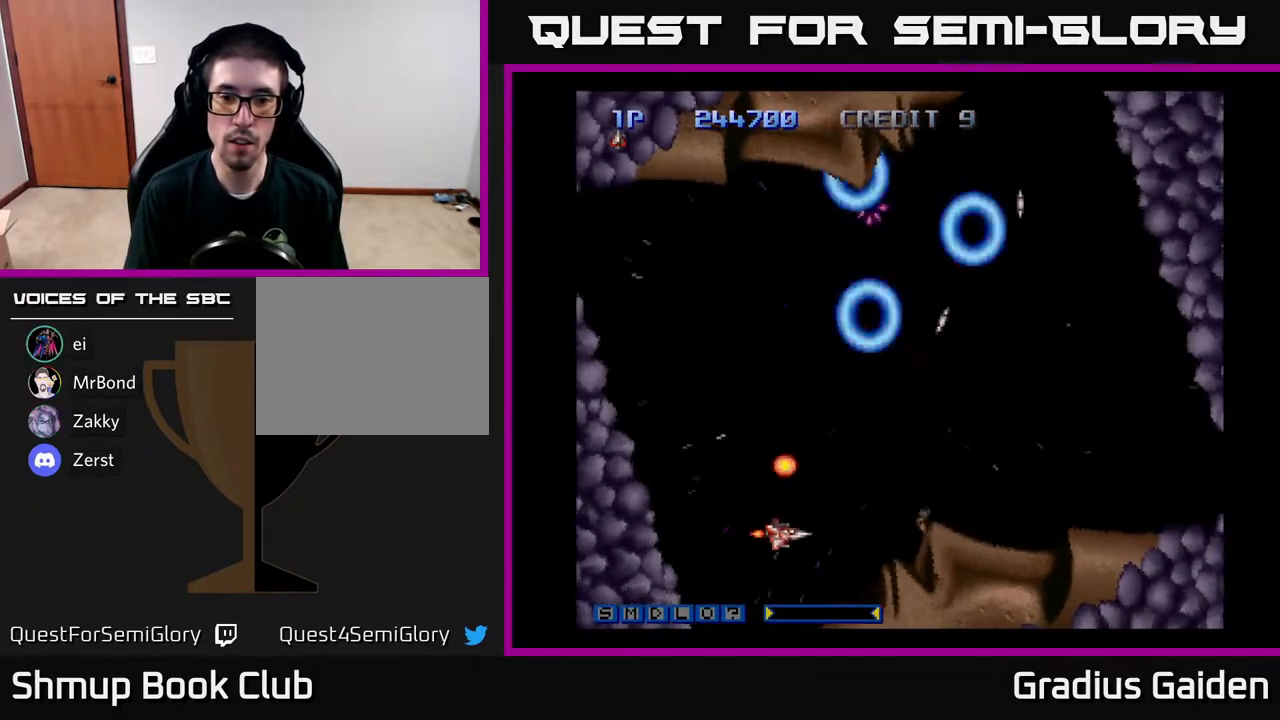
{"buttons": ["R2", "DPAD_LEFT"], "events": [[117, "DPAD_DOWN", "up"], [367, "DPAD_LEFT", "down"]]}
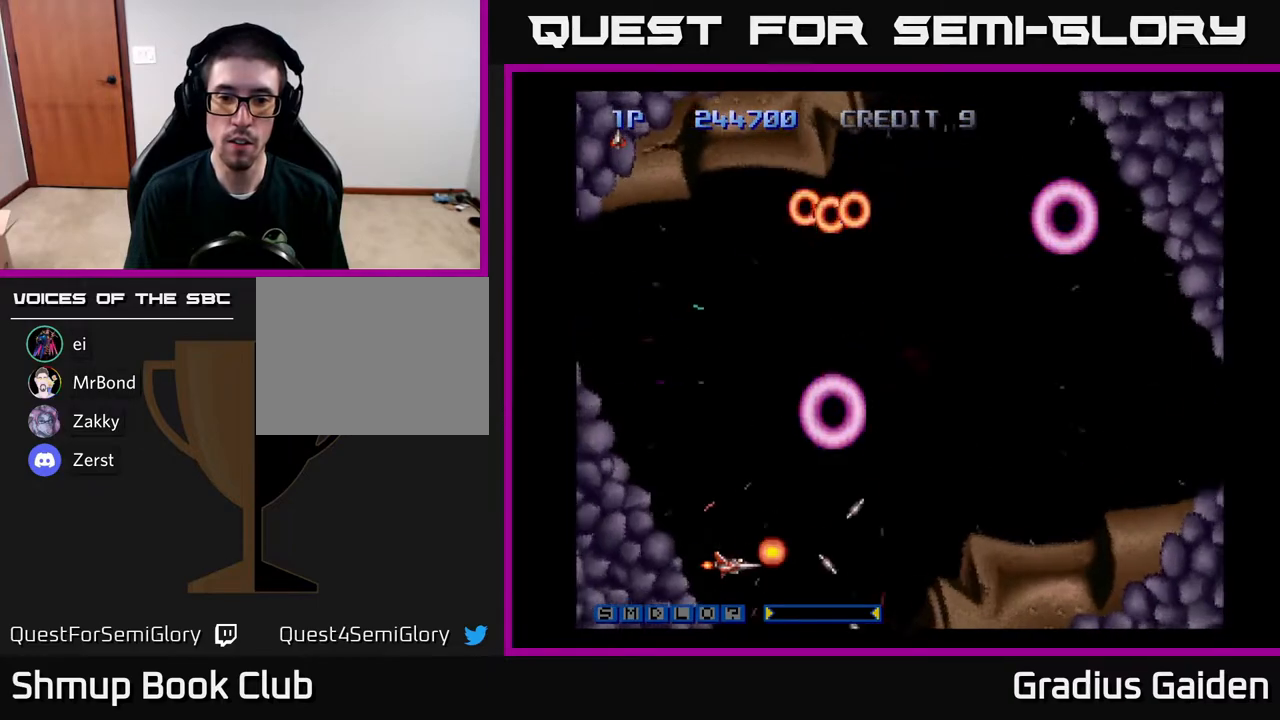
{"buttons": ["R2"], "events": [[17, "DPAD_LEFT", "up"], [17, "DPAD_UP", "down"], [50, "DPAD_UP", "up"], [250, "DPAD_LEFT", "down"], [250, "DPAD_UP", "down"], [450, "DPAD_LEFT", "up"], [483, "DPAD_UP", "up"]]}
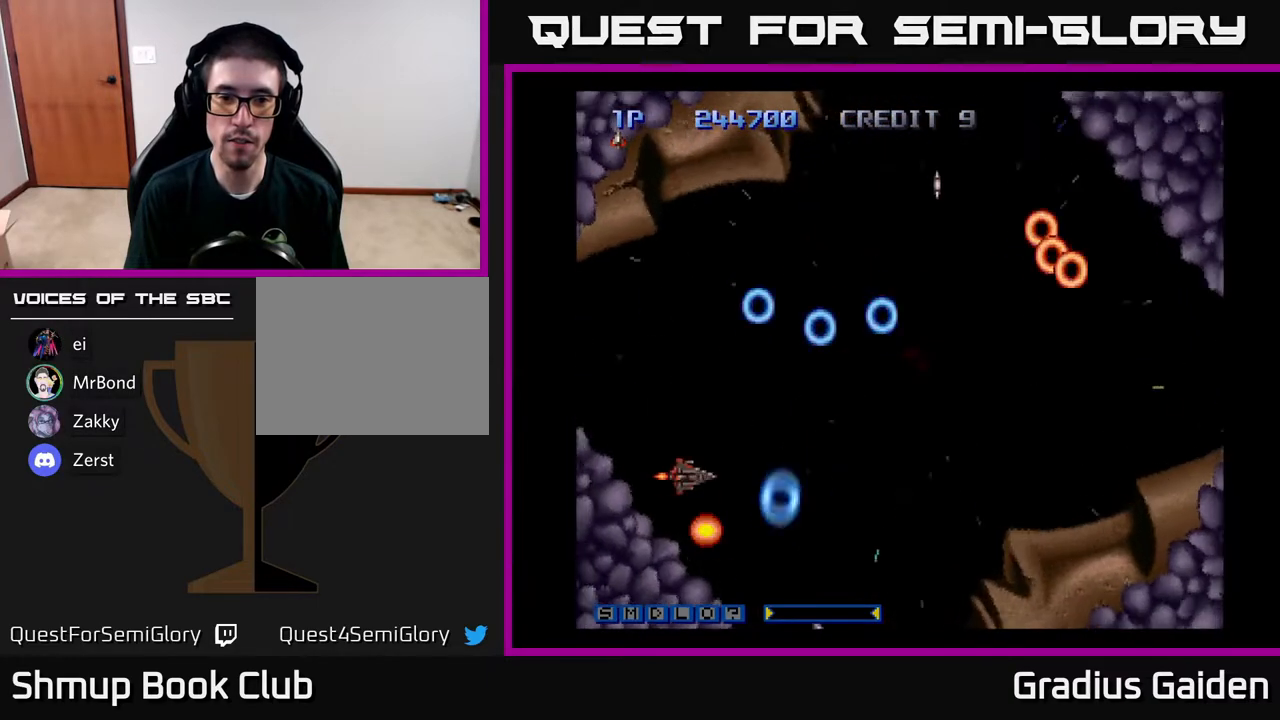
{"buttons": ["R2", "DPAD_UP", "DPAD_RIGHT"], "events": [[133, "DPAD_UP", "down"], [150, "DPAD_LEFT", "down"], [367, "DPAD_LEFT", "up"], [467, "DPAD_RIGHT", "down"]]}
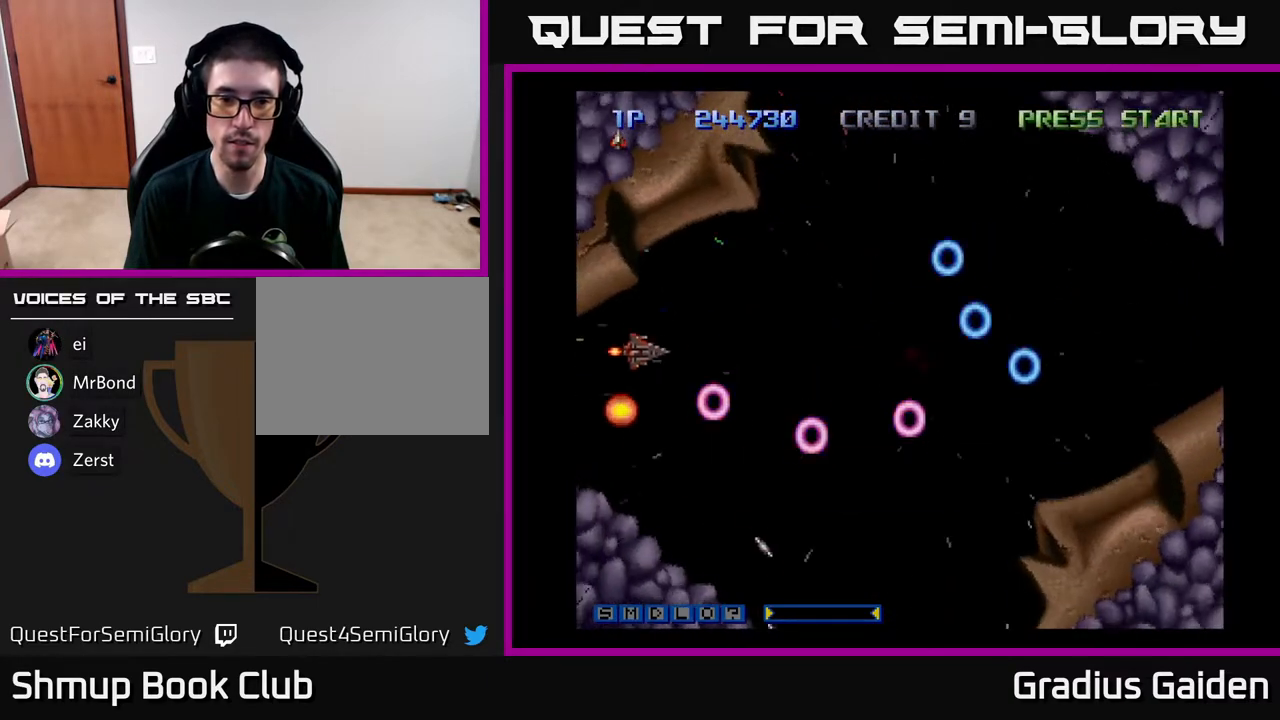
{"buttons": ["R2", "DPAD_DOWN", "DPAD_RIGHT"], "events": [[17, "DPAD_UP", "up"], [283, "DPAD_DOWN", "down"]]}
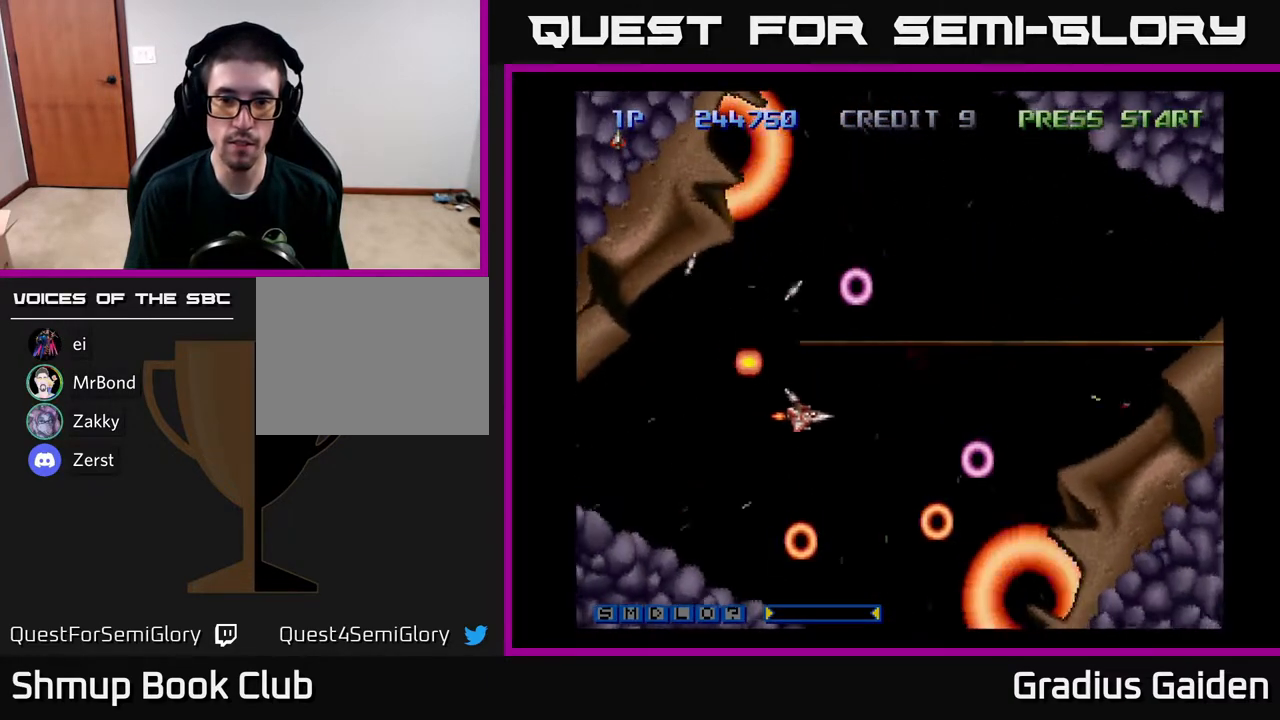
{"buttons": ["R2", "DPAD_UP"], "events": [[83, "DPAD_RIGHT", "up"], [217, "DPAD_LEFT", "down"], [283, "DPAD_DOWN", "up"], [400, "DPAD_UP", "down"], [417, "DPAD_LEFT", "up"]]}
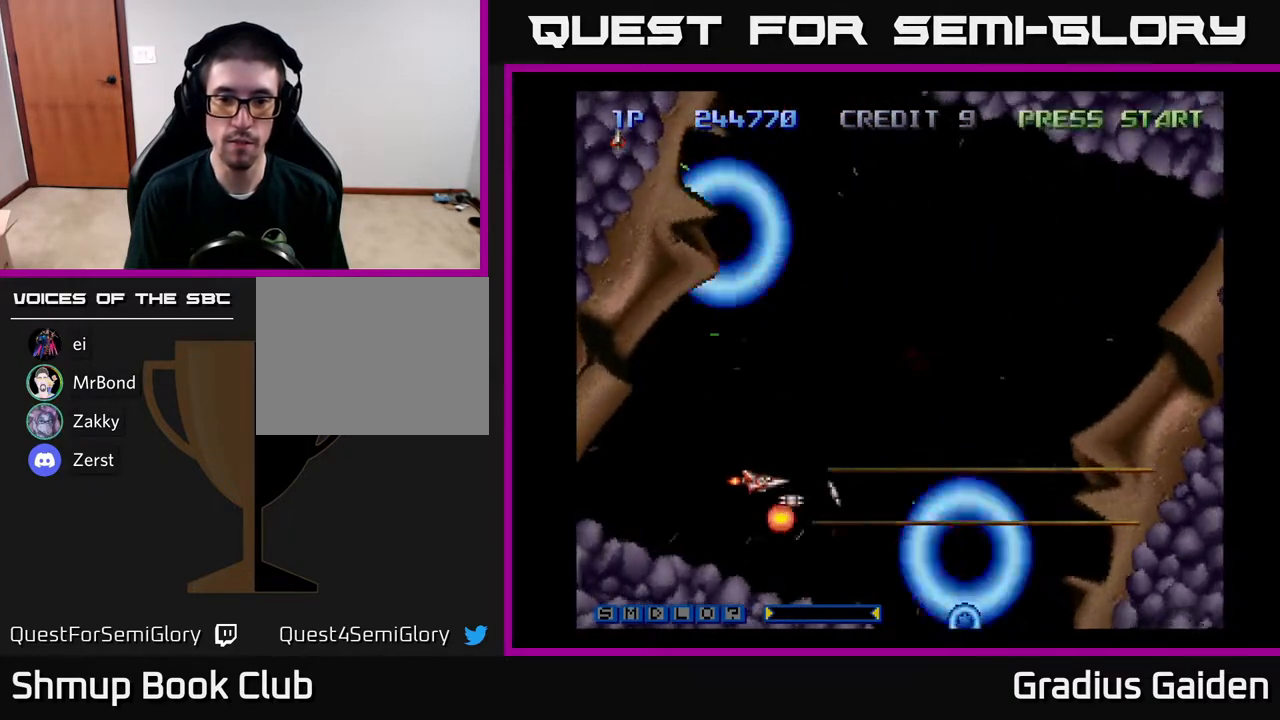
{"buttons": ["R2", "DPAD_UP", "DPAD_RIGHT"], "events": [[17, "DPAD_RIGHT", "down"], [33, "DPAD_UP", "up"], [133, "DPAD_UP", "down"], [217, "DPAD_RIGHT", "up"], [250, "DPAD_RIGHT", "down"]]}
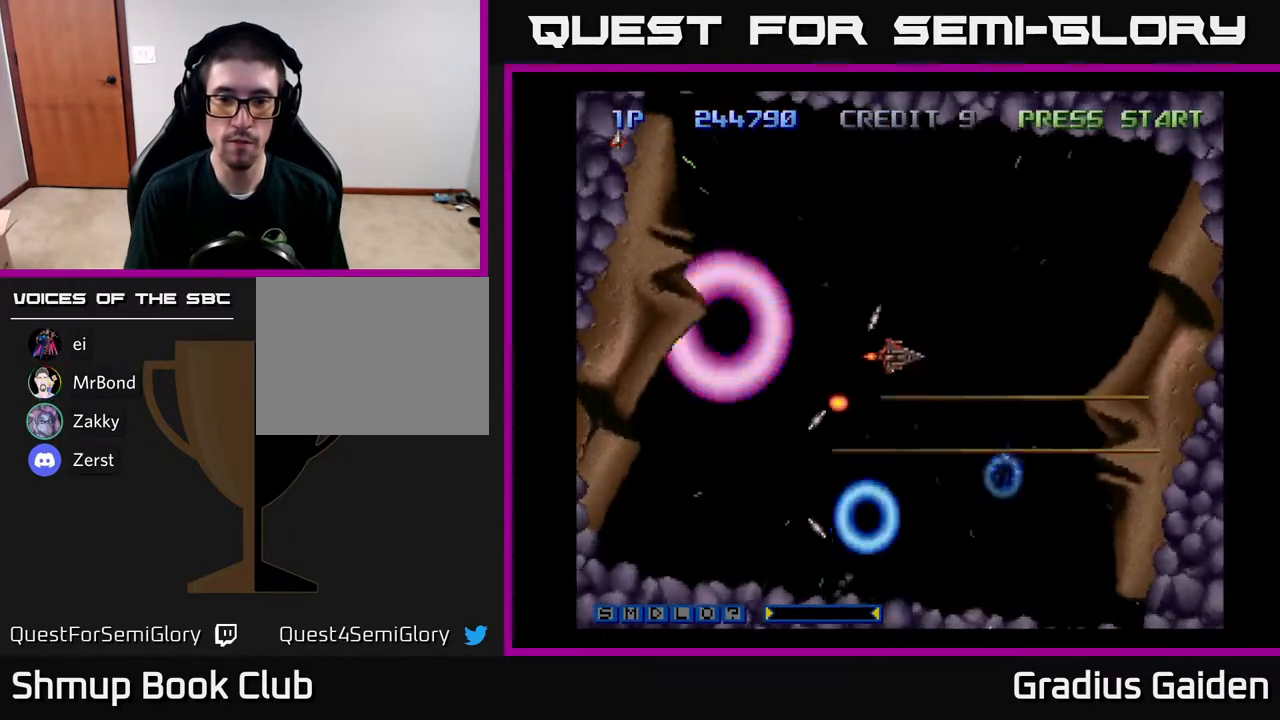
{"buttons": ["R2", "DPAD_UP"], "events": [[33, "DPAD_UP", "up"], [100, "DPAD_RIGHT", "up"], [117, "DPAD_DOWN", "down"], [350, "DPAD_DOWN", "up"], [350, "DPAD_LEFT", "down"], [383, "DPAD_UP", "down"], [467, "DPAD_LEFT", "up"]]}
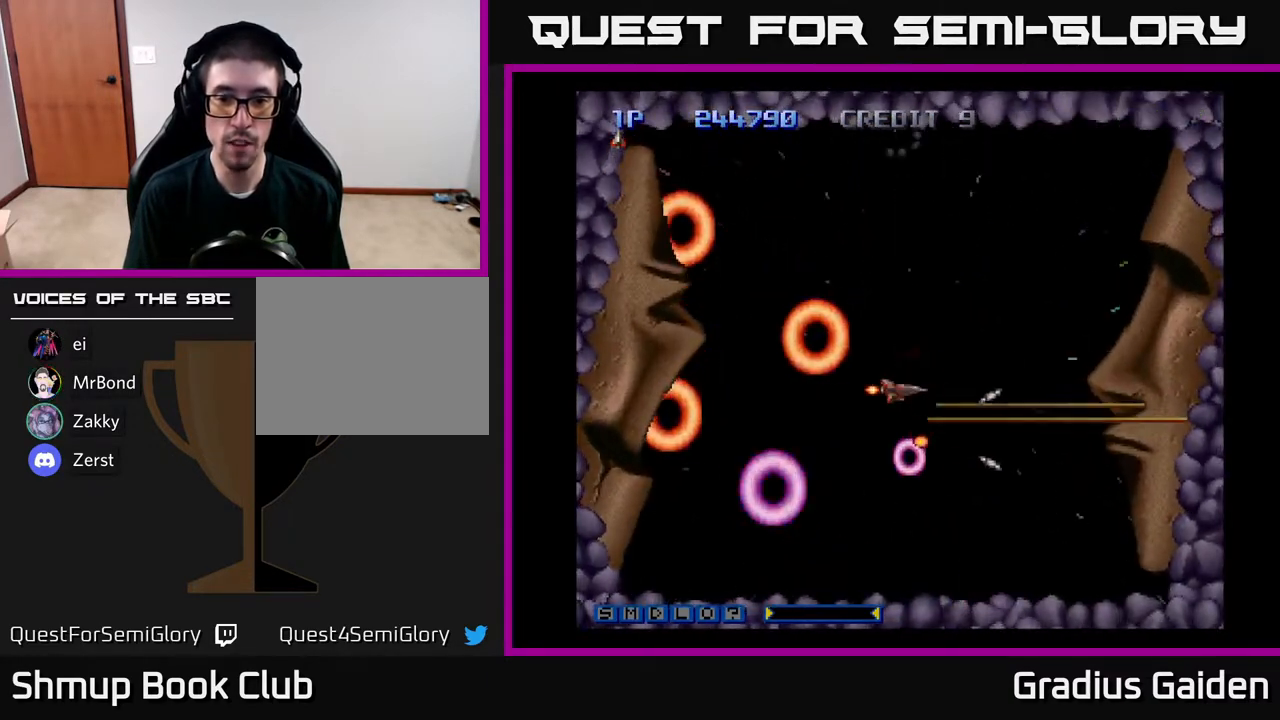
{"buttons": ["R2", "DPAD_DOWN"], "events": [[67, "DPAD_RIGHT", "down"], [83, "DPAD_UP", "up"], [200, "DPAD_DOWN", "down"], [400, "DPAD_RIGHT", "up"]]}
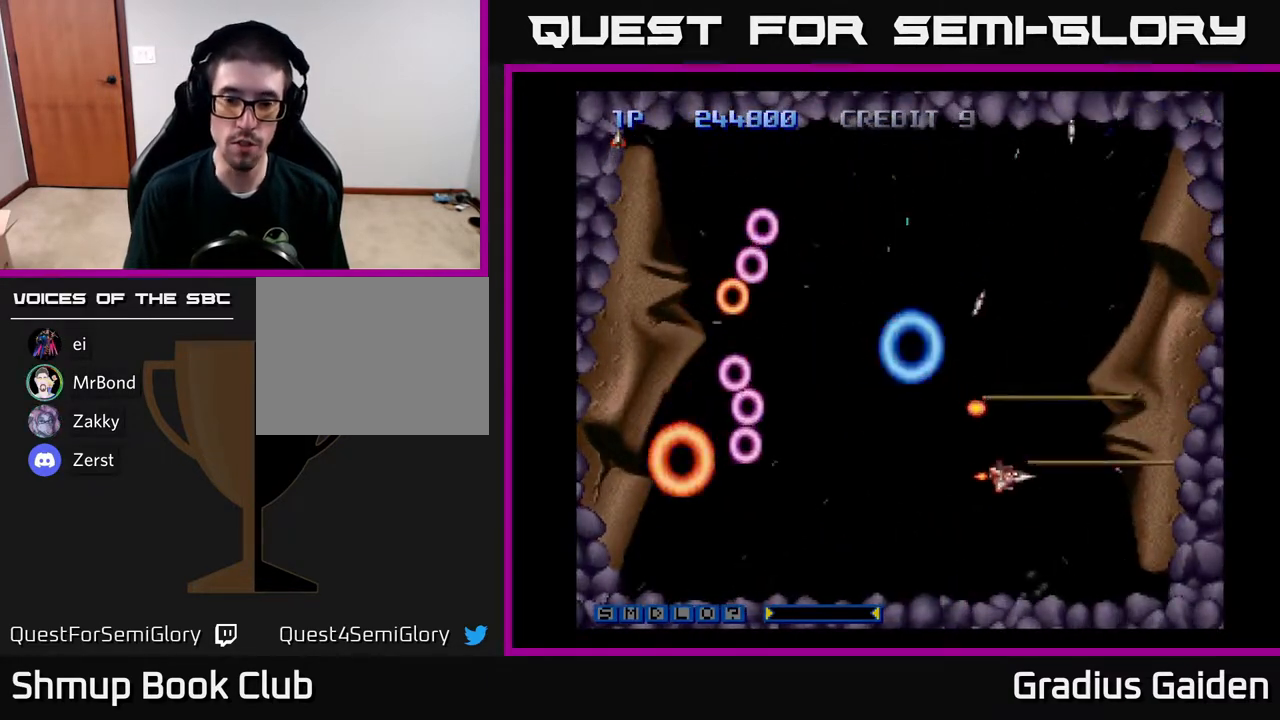
{"buttons": ["R2", "DPAD_DOWN", "DPAD_RIGHT"], "events": [[117, "DPAD_DOWN", "up"], [150, "DPAD_LEFT", "down"], [400, "DPAD_DOWN", "down"], [400, "DPAD_LEFT", "up"], [467, "DPAD_RIGHT", "down"]]}
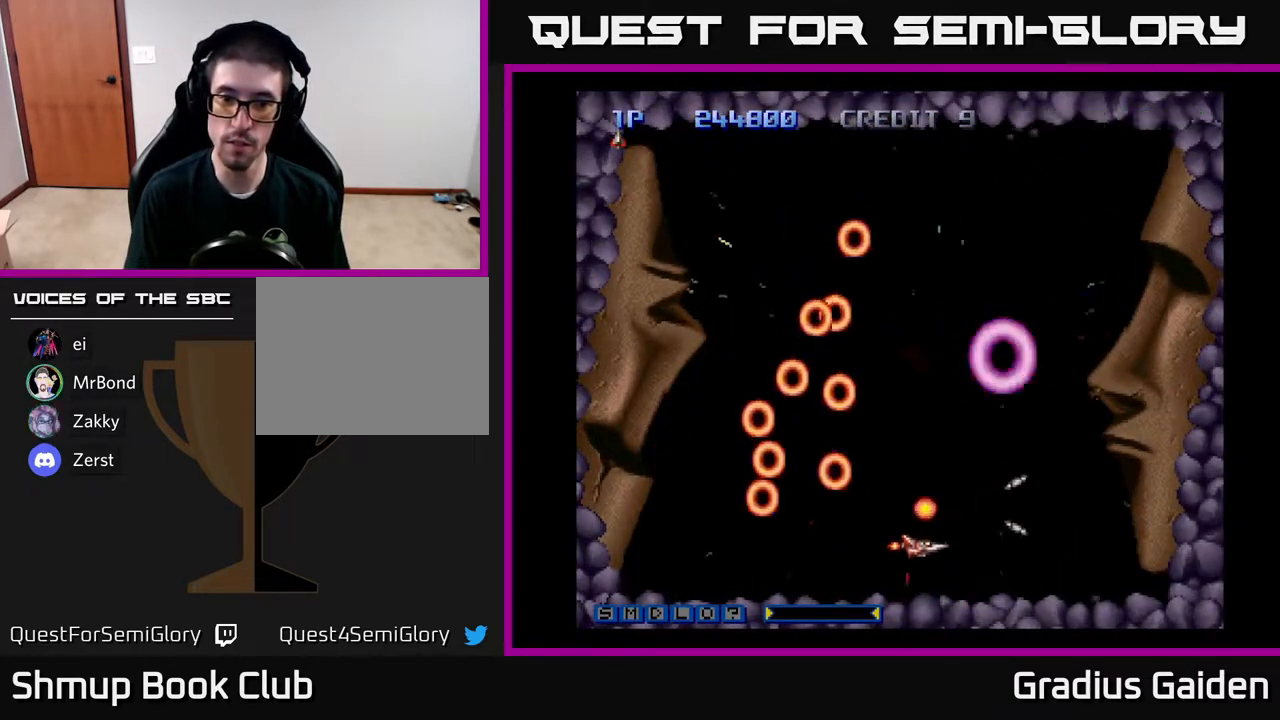
{"buttons": ["R2", "DPAD_RIGHT"], "events": [[17, "DPAD_DOWN", "up"], [17, "DPAD_RIGHT", "up"], [67, "DPAD_LEFT", "down"], [67, "DPAD_UP", "down"], [83, "DPAD_UP", "up"], [133, "DPAD_LEFT", "up"], [300, "DPAD_RIGHT", "down"]]}
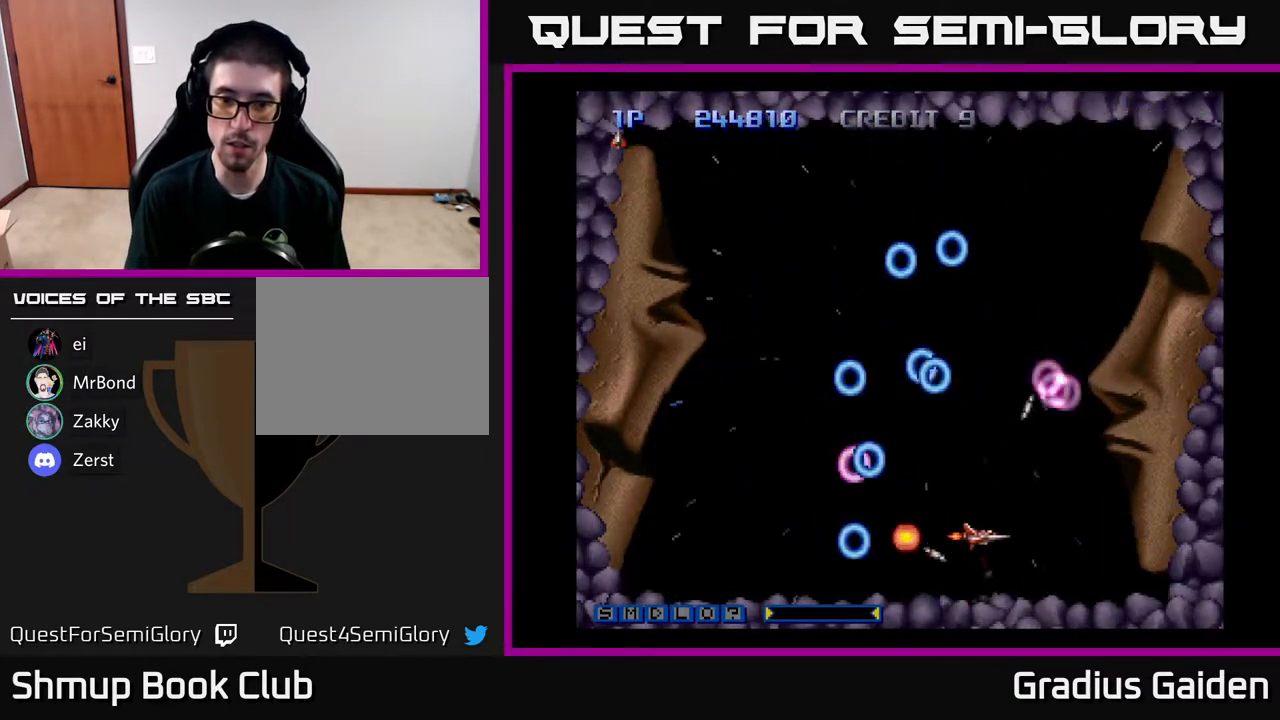
{"buttons": ["R2", "DPAD_LEFT"], "events": [[17, "DPAD_RIGHT", "up"], [133, "DPAD_RIGHT", "down"], [267, "DPAD_RIGHT", "up"], [500, "DPAD_LEFT", "down"]]}
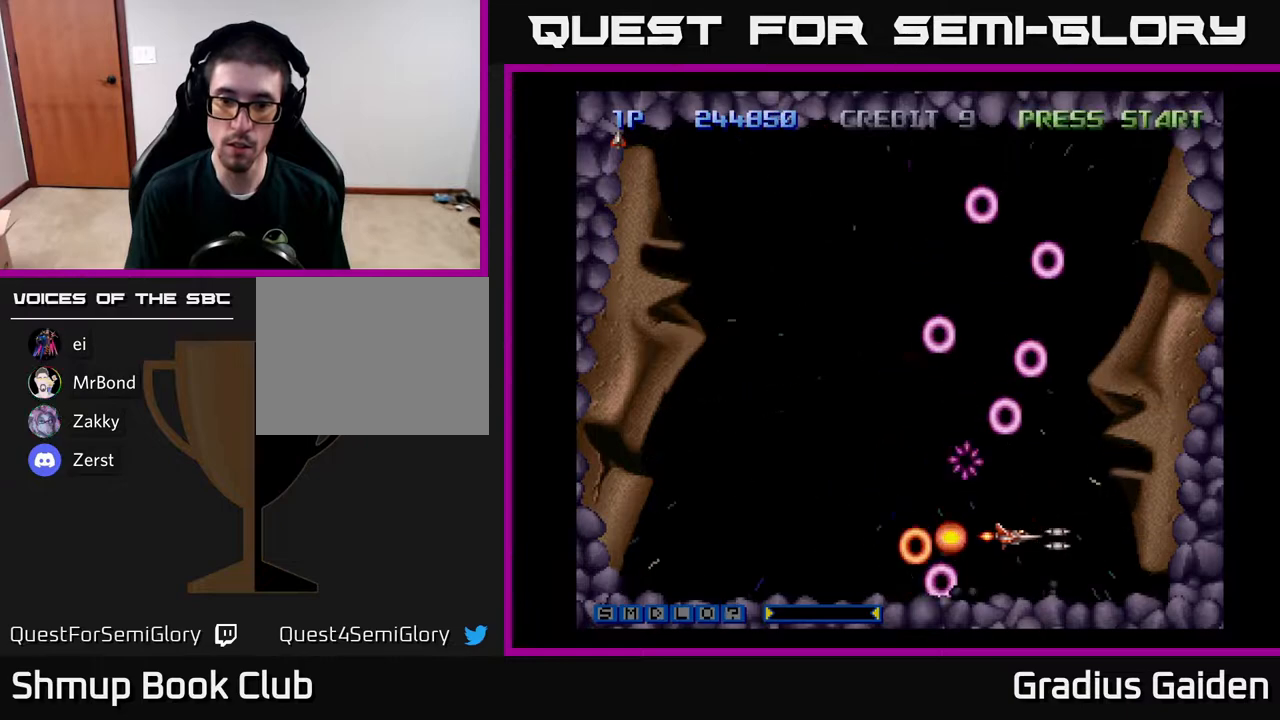
{"buttons": ["R2", "DPAD_RIGHT"], "events": [[217, "DPAD_UP", "down"], [383, "DPAD_LEFT", "up"], [383, "DPAD_UP", "up"], [417, "DPAD_RIGHT", "down"]]}
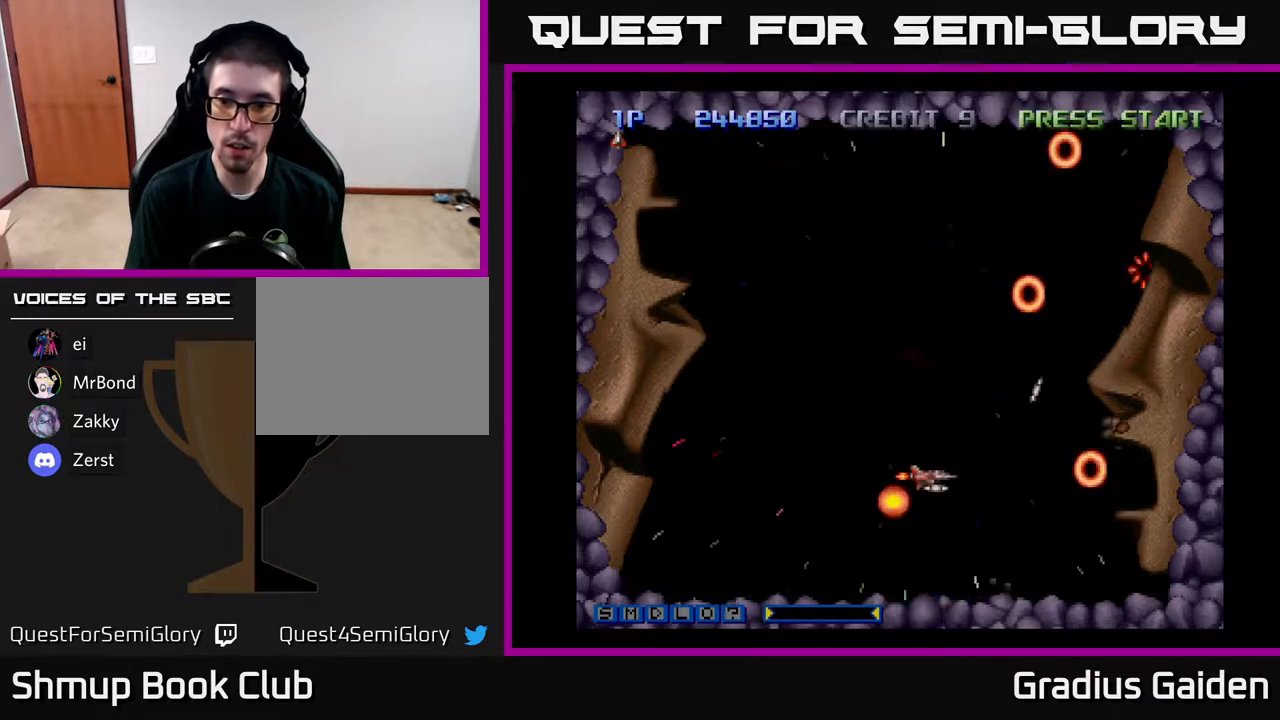
{"buttons": ["R2", "DPAD_LEFT"], "events": [[267, "DPAD_RIGHT", "up"], [283, "DPAD_LEFT", "down"]]}
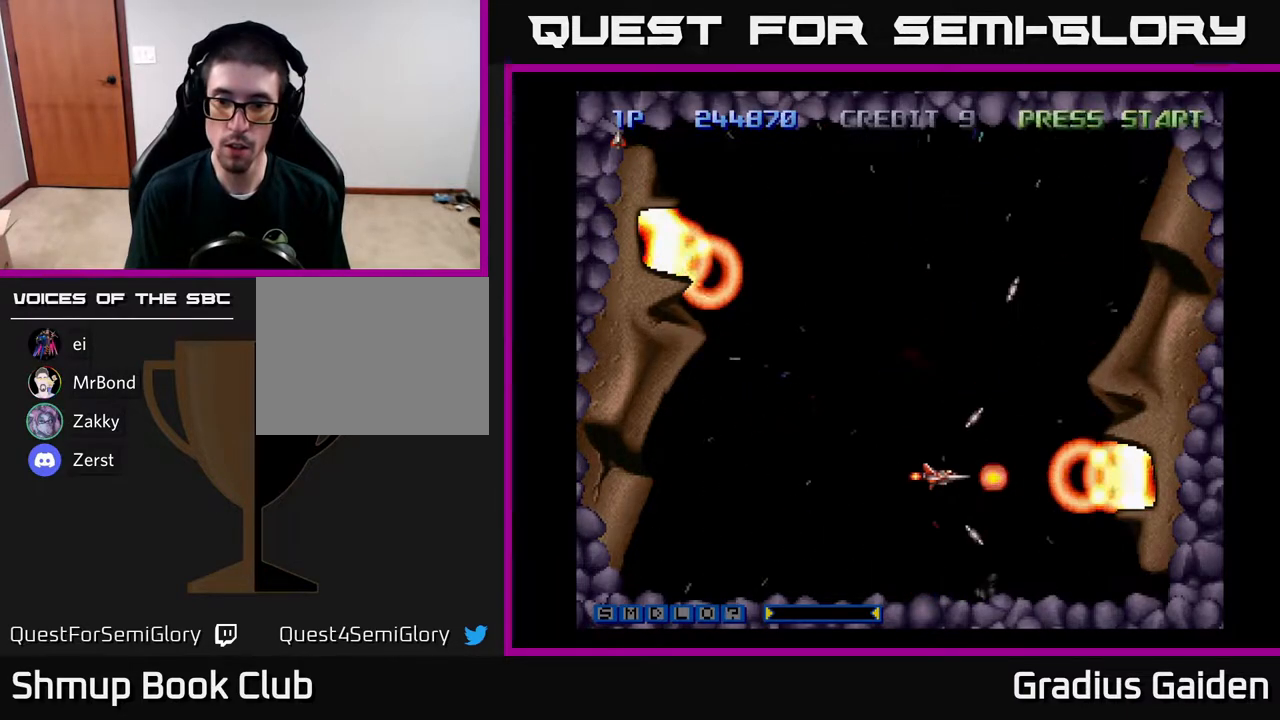
{"buttons": ["R2", "DPAD_DOWN", "DPAD_LEFT"], "events": [[183, "DPAD_LEFT", "up"], [400, "DPAD_LEFT", "down"], [467, "DPAD_DOWN", "down"]]}
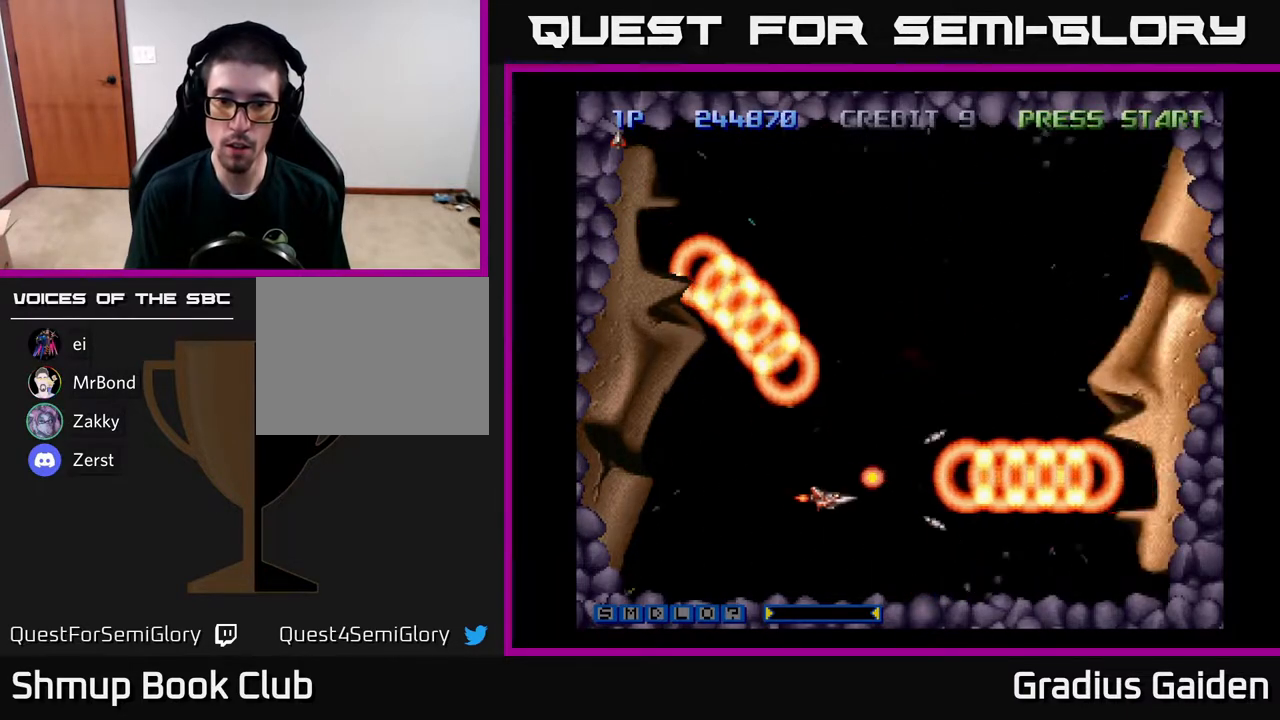
{"buttons": ["R2", "DPAD_UP", "DPAD_LEFT"], "events": [[100, "DPAD_DOWN", "up"], [250, "DPAD_LEFT", "up"], [383, "DPAD_LEFT", "down"], [450, "DPAD_UP", "down"]]}
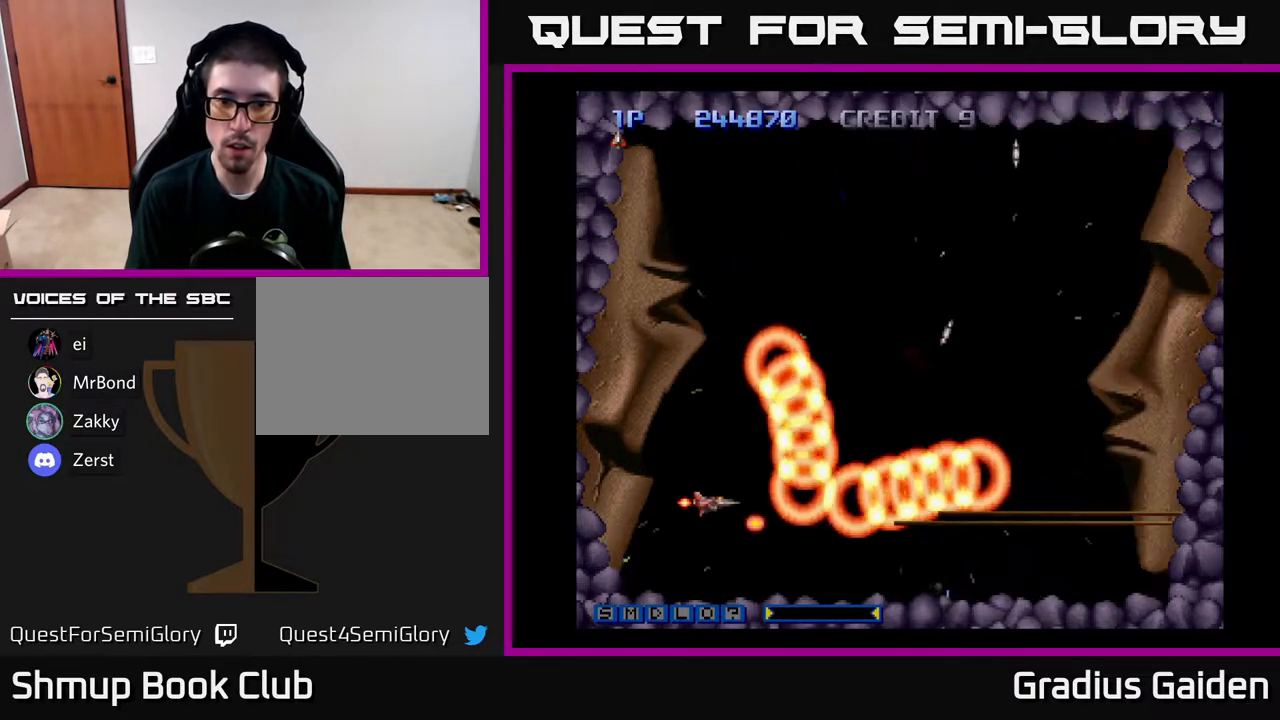
{"buttons": ["R2", "DPAD_UP", "DPAD_RIGHT"], "events": [[17, "DPAD_LEFT", "up"], [283, "DPAD_UP", "up"], [367, "DPAD_RIGHT", "down"], [433, "DPAD_UP", "down"]]}
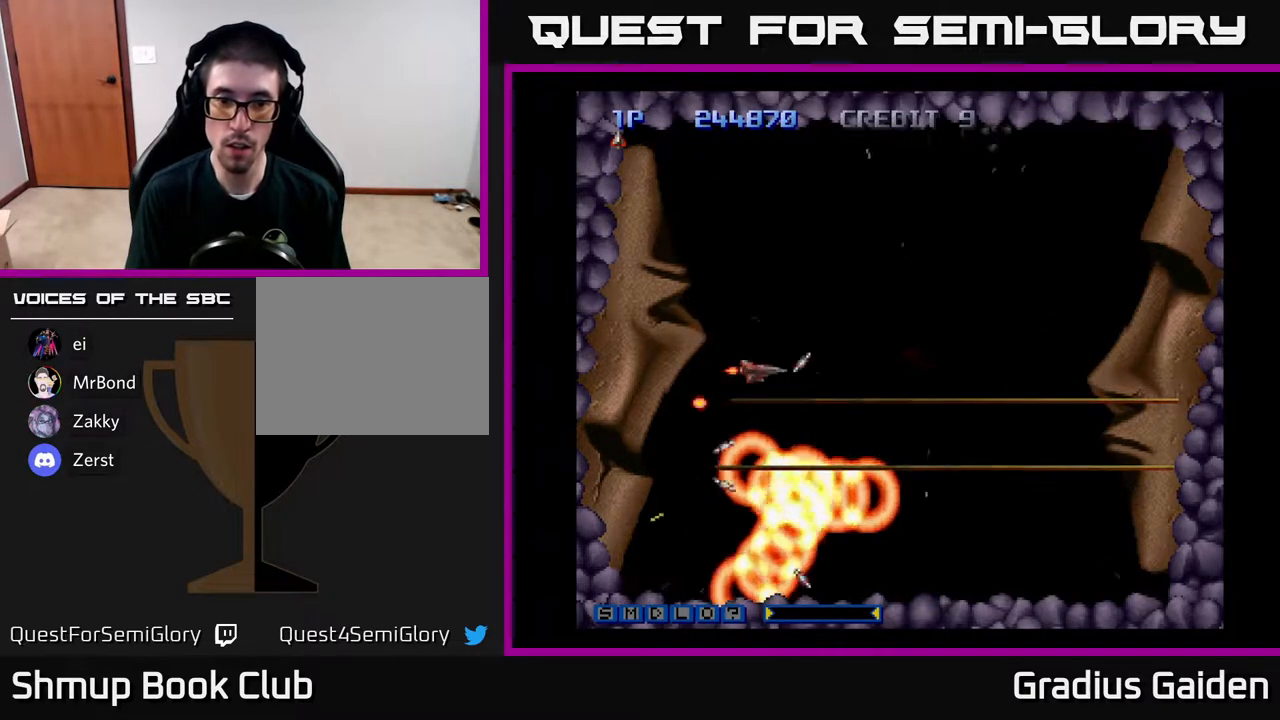
{"buttons": ["R2", "DPAD_DOWN", "DPAD_RIGHT"], "events": [[183, "DPAD_UP", "up"], [250, "DPAD_DOWN", "down"]]}
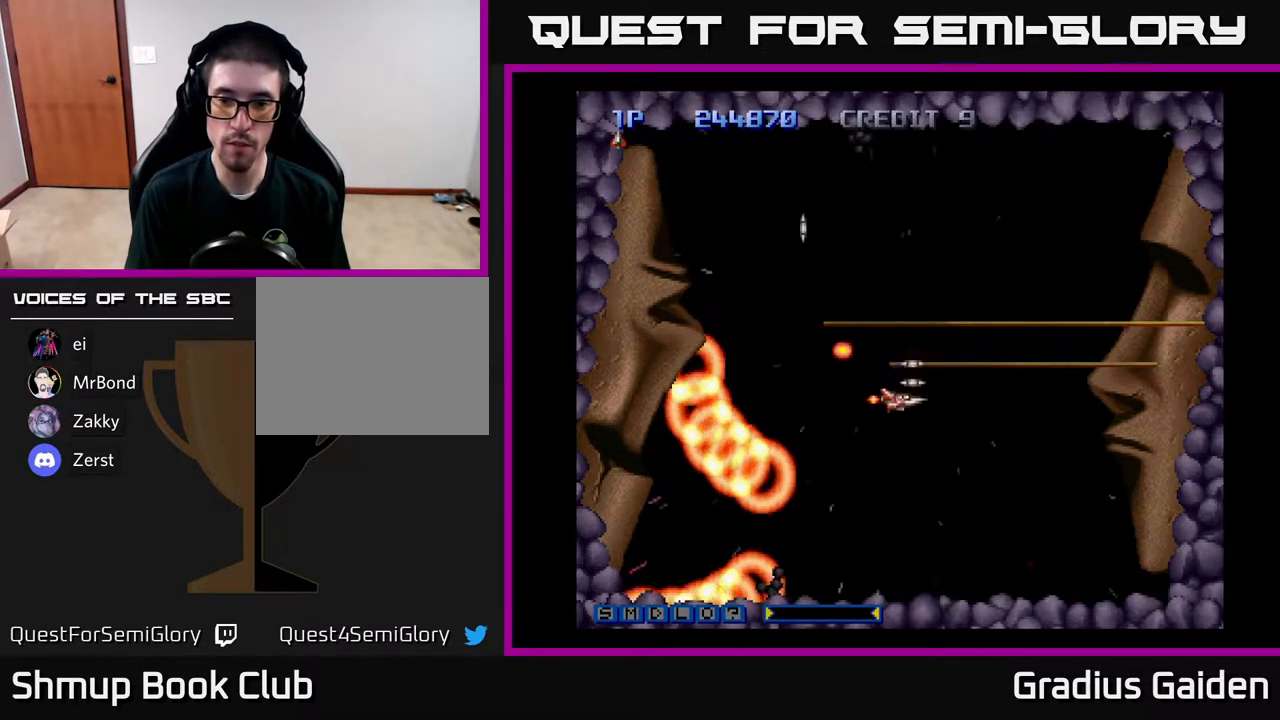
{"buttons": ["R2"], "events": [[183, "DPAD_DOWN", "up"], [400, "DPAD_RIGHT", "up"]]}